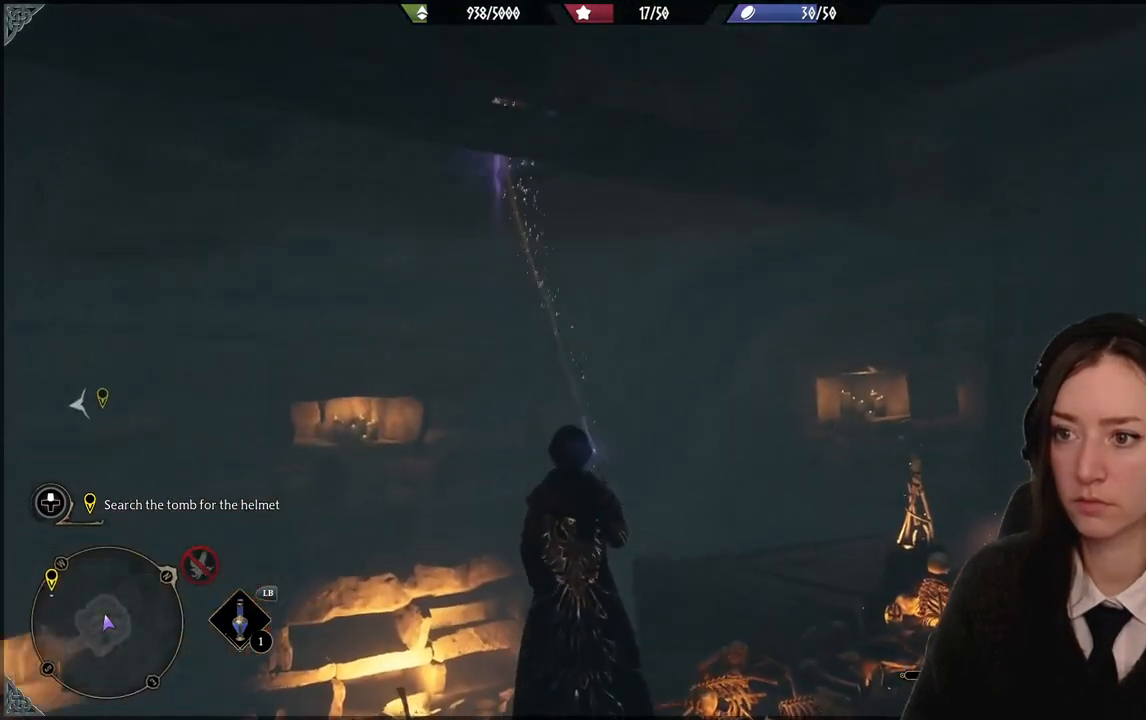
Gameplay with a controller (Xbox layout); each line is a JSON object with the inputs held at the frame after it. "events" lists button and stick changes between this image and that frame as [ms after this image, input, new state], when the widget could be followed in between. Not read: DPAD_DOWN L3 R3.
{"buttons": ["R2"], "left_stick": "center", "right_stick": "center", "events": [[67, "right_stick", "down"], [400, "right_stick", "center"]]}
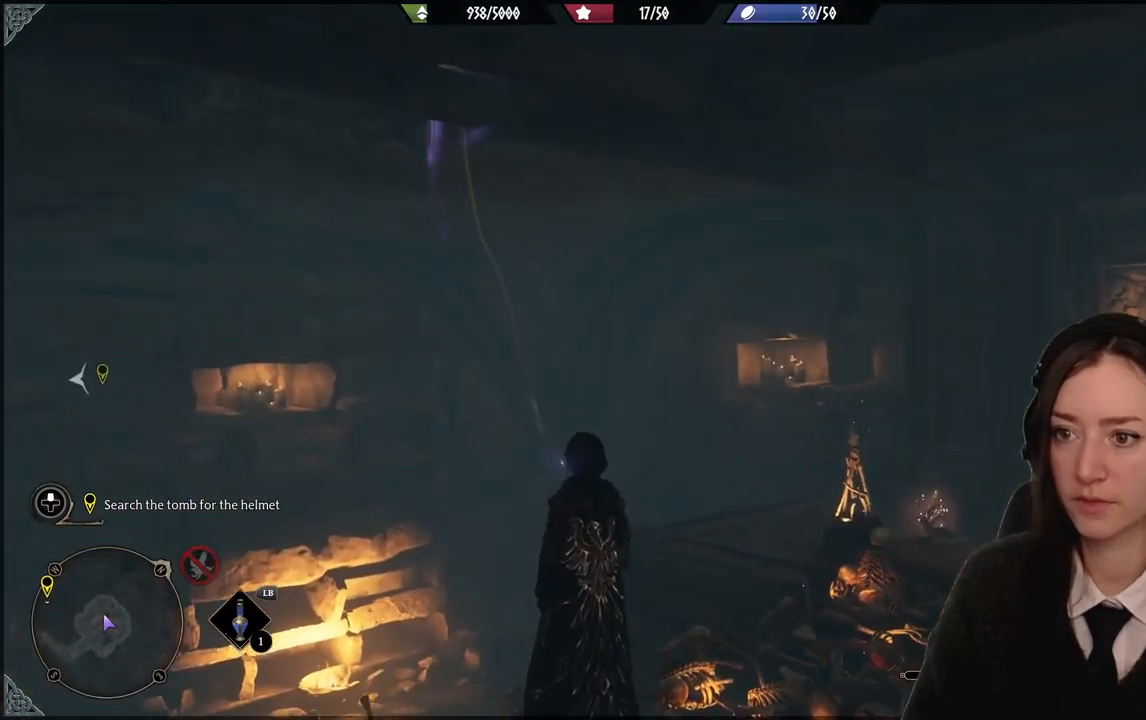
{"buttons": ["R2"], "left_stick": "center", "right_stick": "down", "events": [[367, "right_stick", "down"]]}
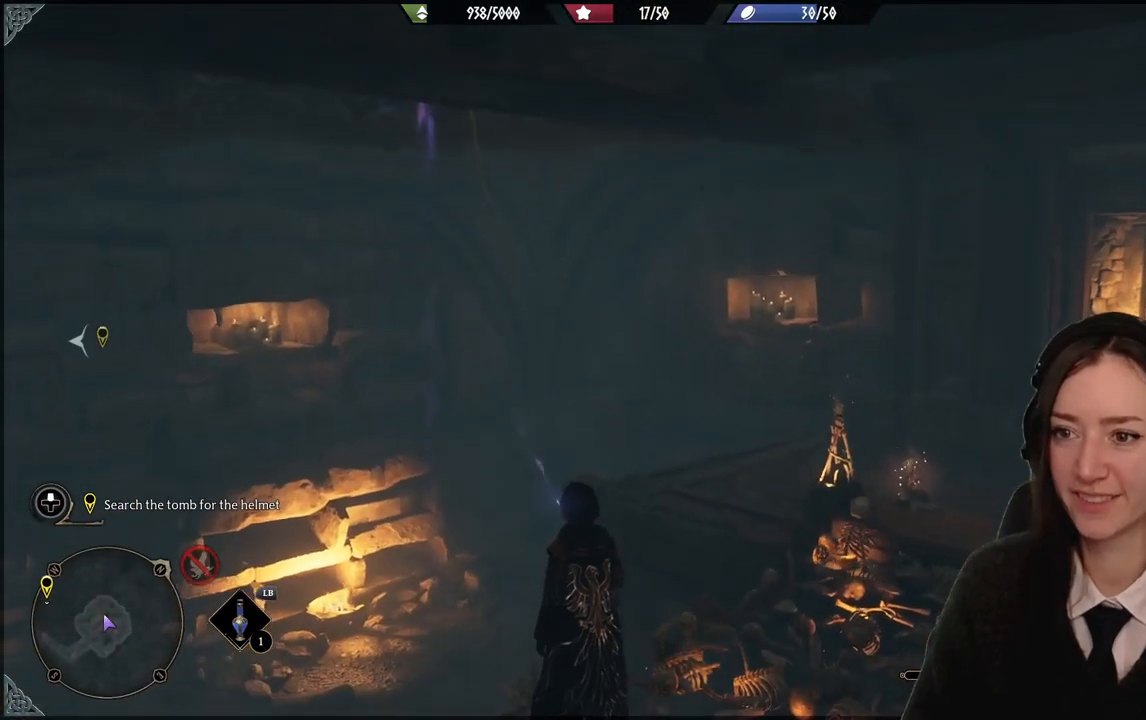
{"buttons": ["R2"], "left_stick": "center", "right_stick": "down", "events": []}
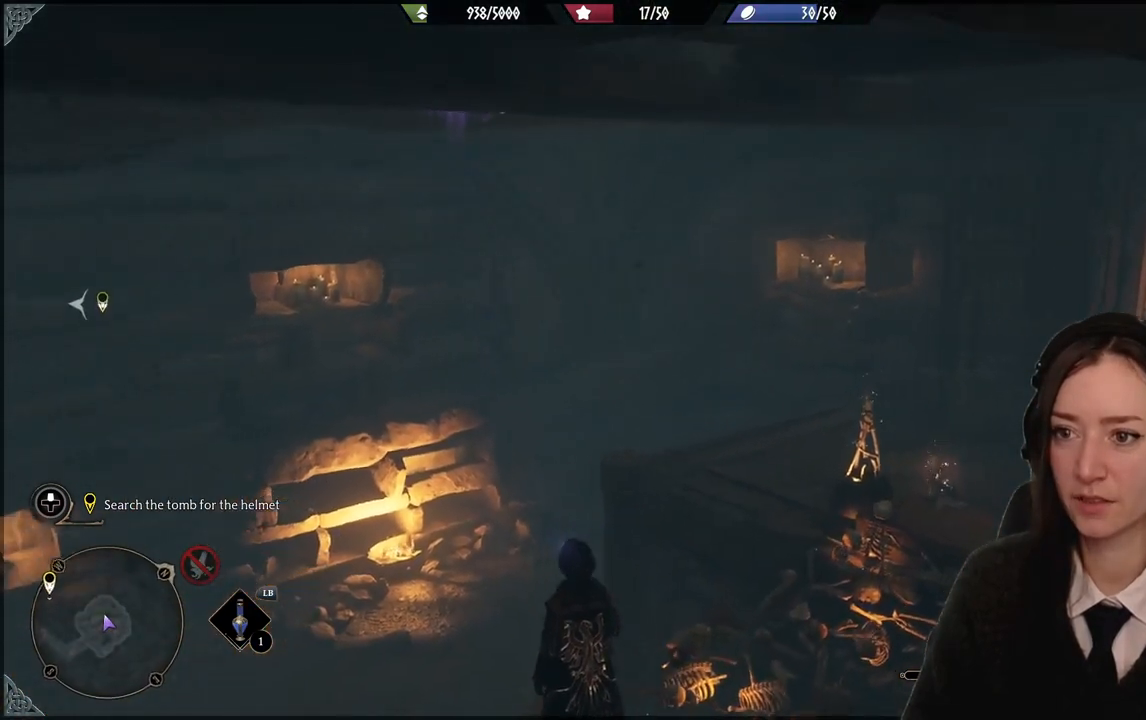
{"buttons": ["R2"], "left_stick": "center", "right_stick": "center", "events": [[401, "right_stick", "center"]]}
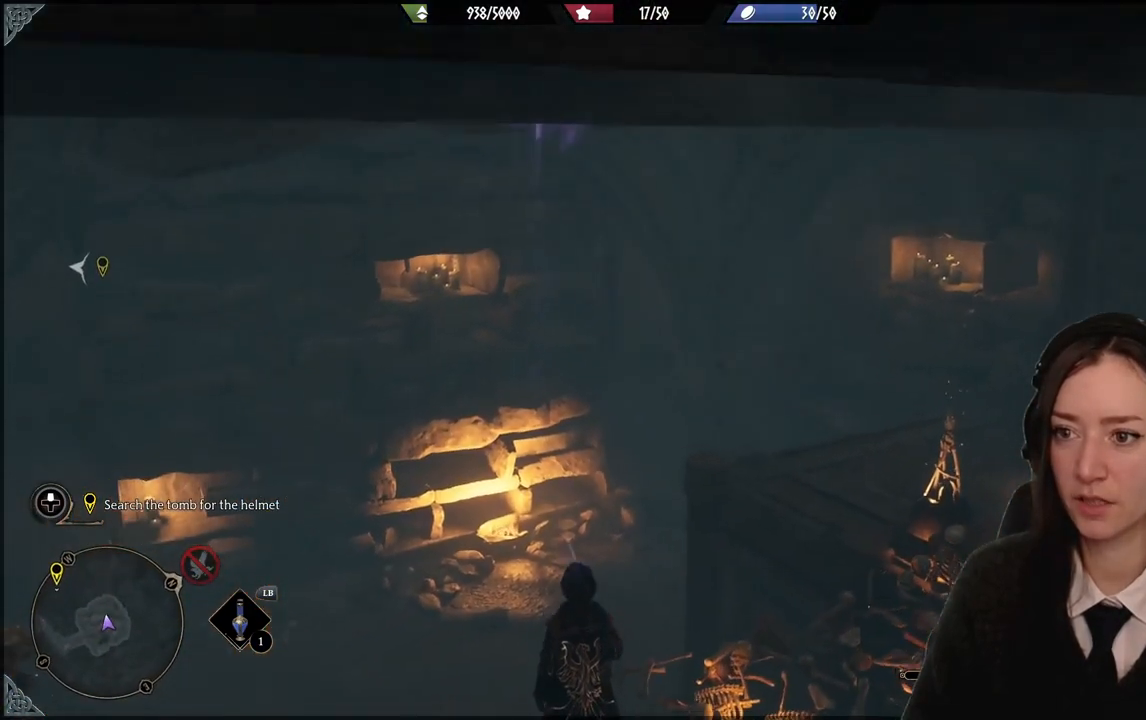
{"buttons": [], "left_stick": "center", "right_stick": "center", "events": [[33, "R2", "up"]]}
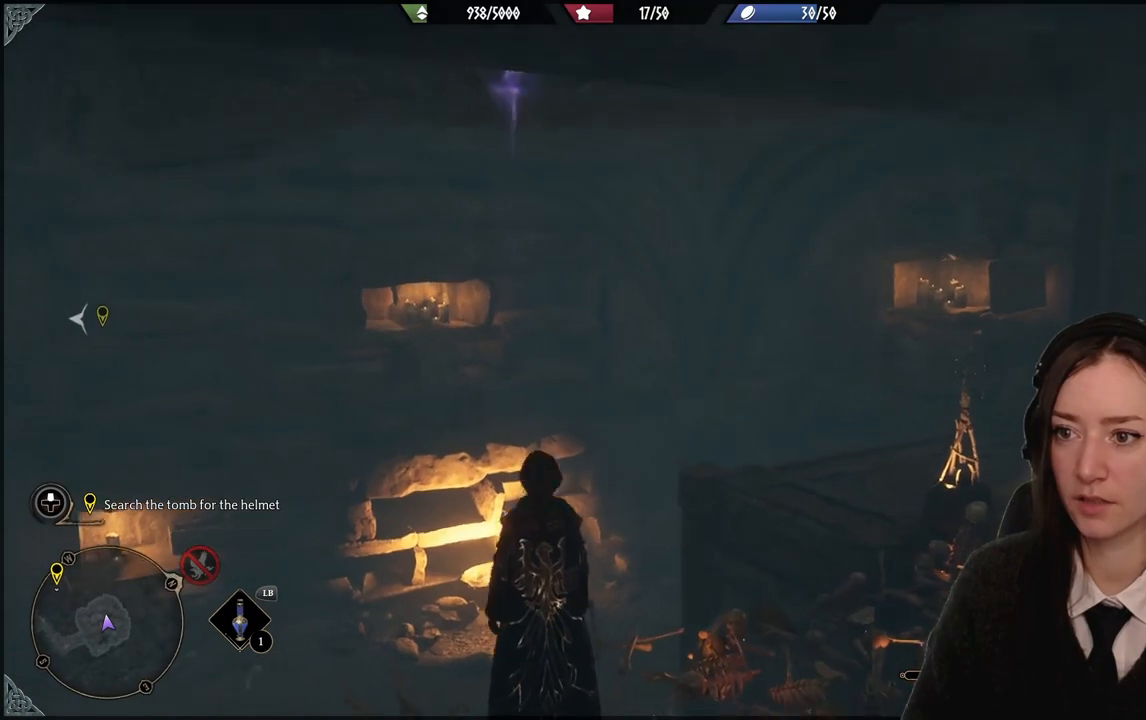
{"buttons": [], "left_stick": "center", "right_stick": "up", "events": [[334, "right_stick", "up"]]}
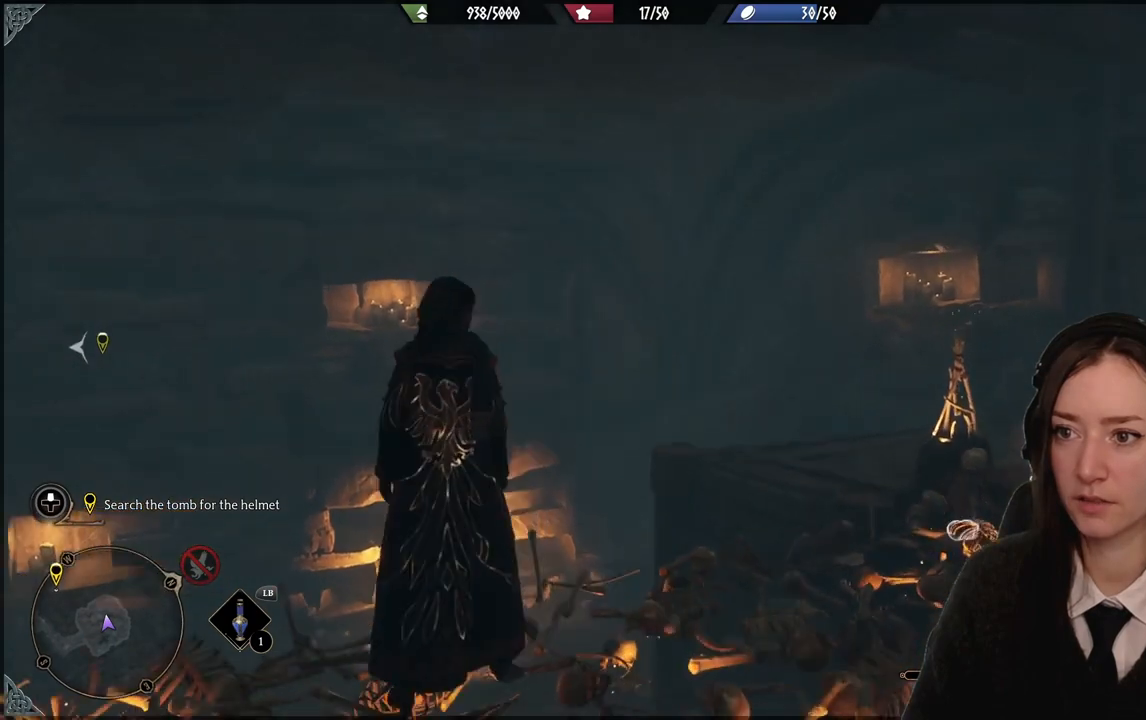
{"buttons": [], "left_stick": "center", "right_stick": "center", "events": [[367, "right_stick", "center"]]}
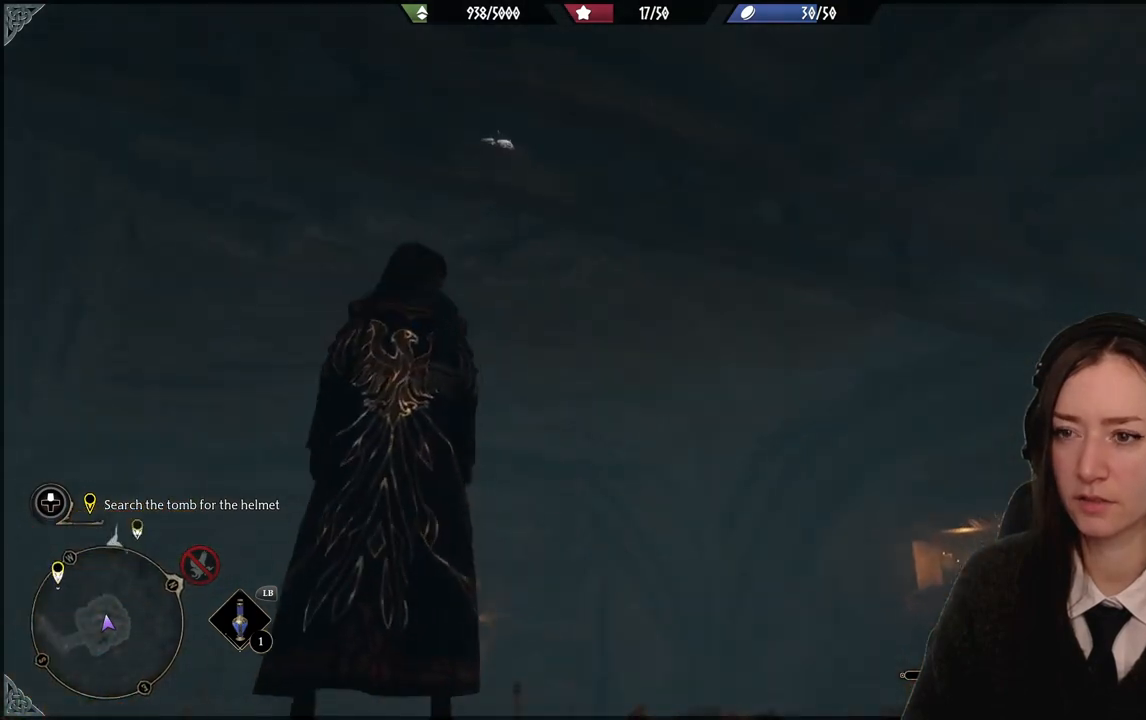
{"buttons": [], "left_stick": "center", "right_stick": "center", "events": []}
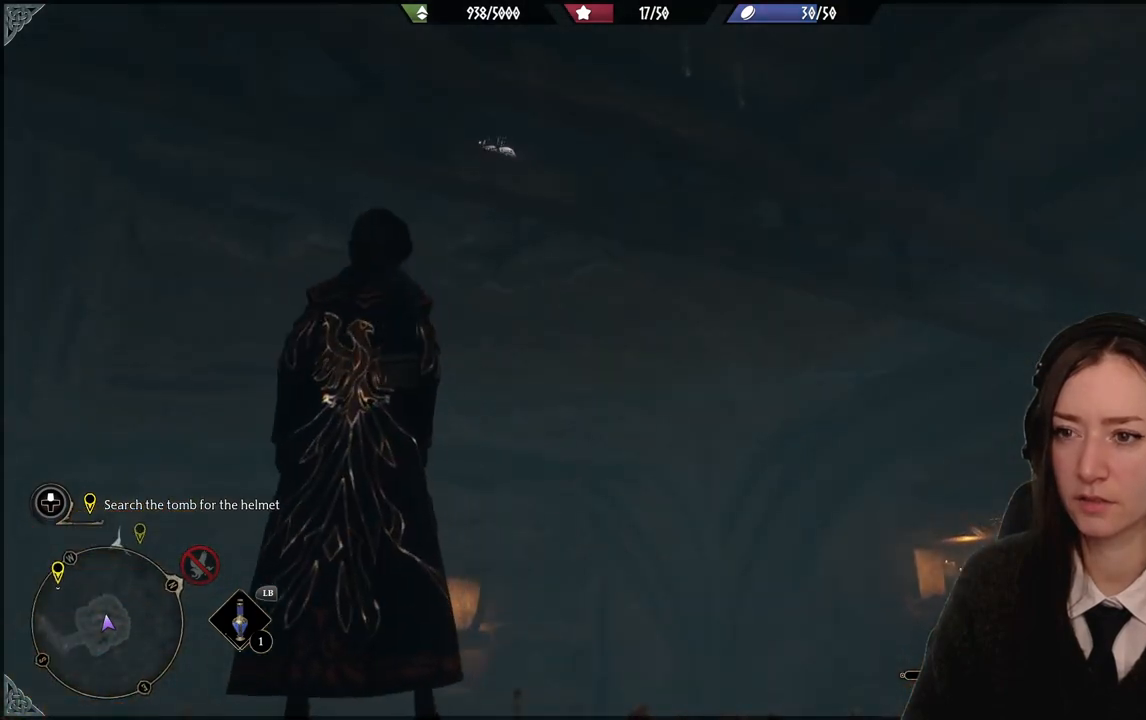
{"buttons": [], "left_stick": "center", "right_stick": "center", "events": []}
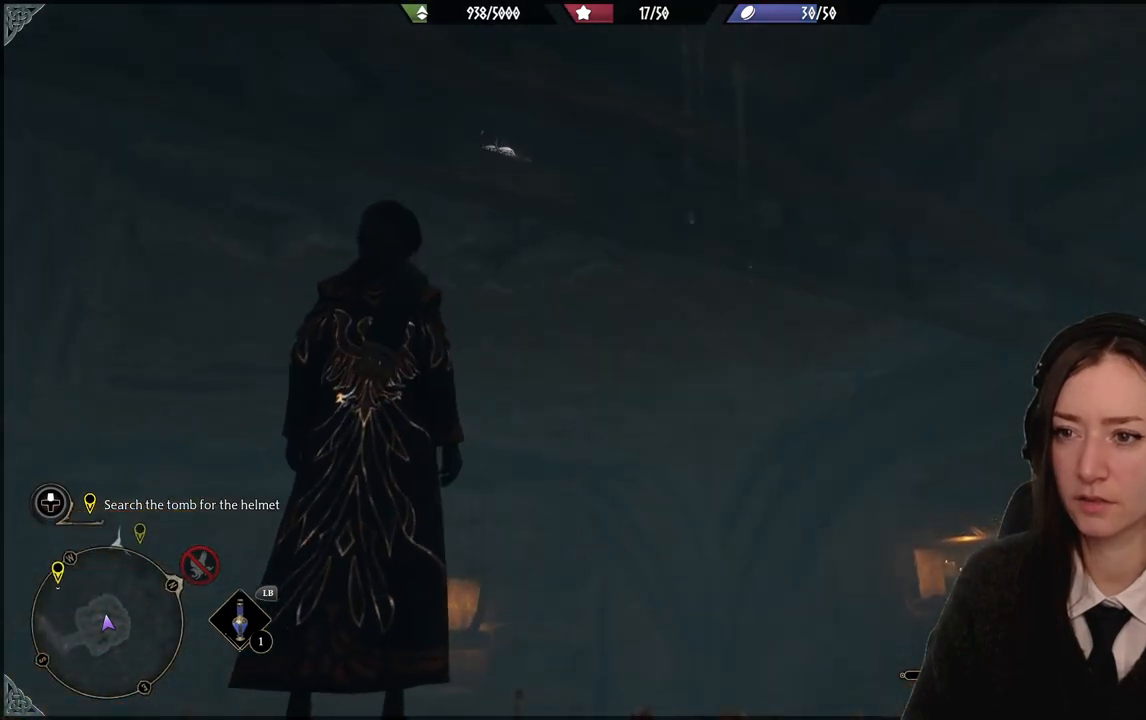
{"buttons": [], "left_stick": "center", "right_stick": "center", "events": []}
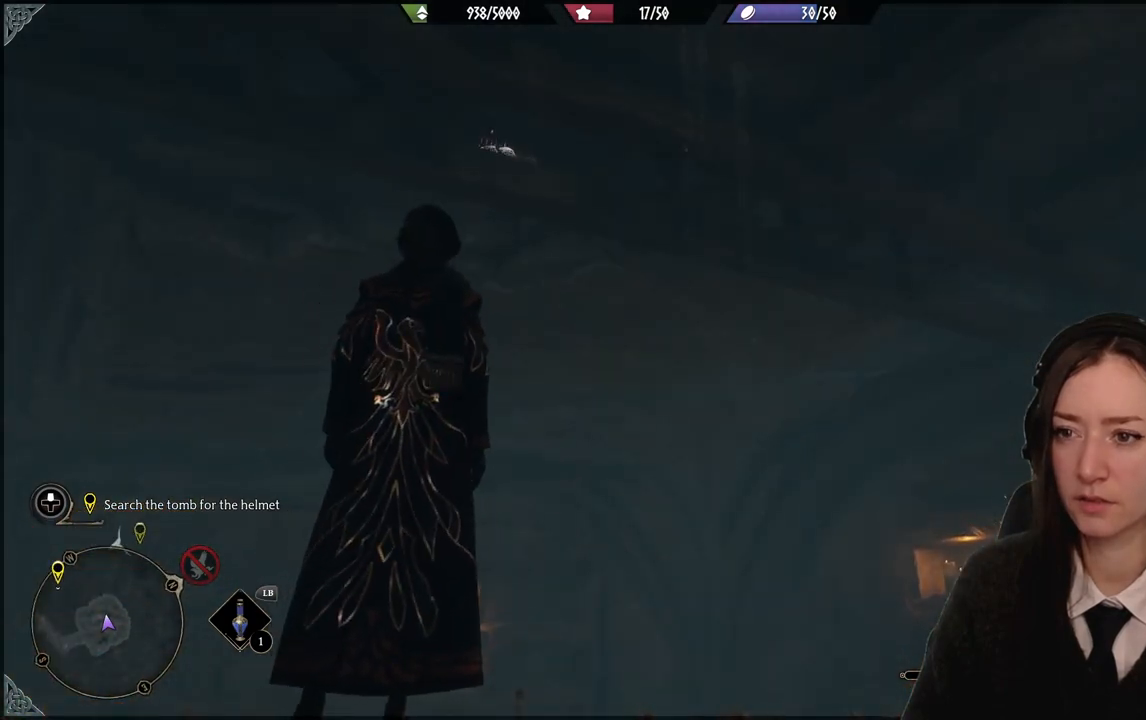
{"buttons": [], "left_stick": "right", "right_stick": "down-right", "events": [[233, "right_stick", "down-right"], [333, "left_stick", "down-right"], [467, "left_stick", "right"]]}
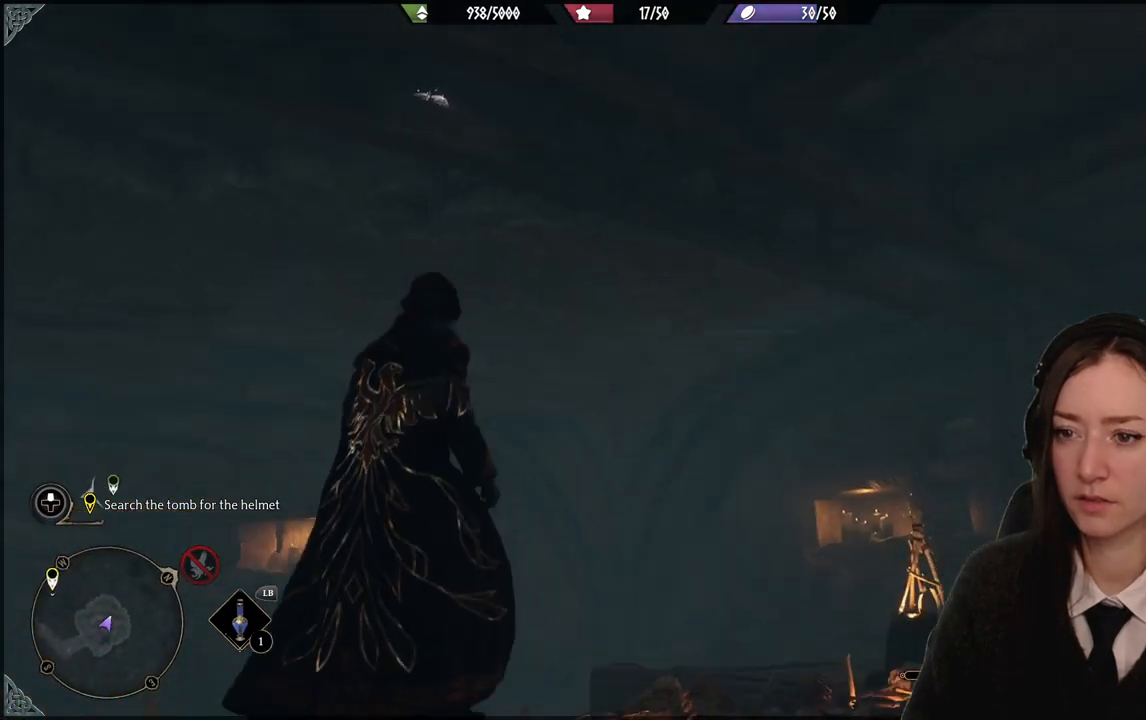
{"buttons": [], "left_stick": "up-right", "right_stick": "center", "events": [[34, "left_stick", "up-right"], [267, "right_stick", "center"]]}
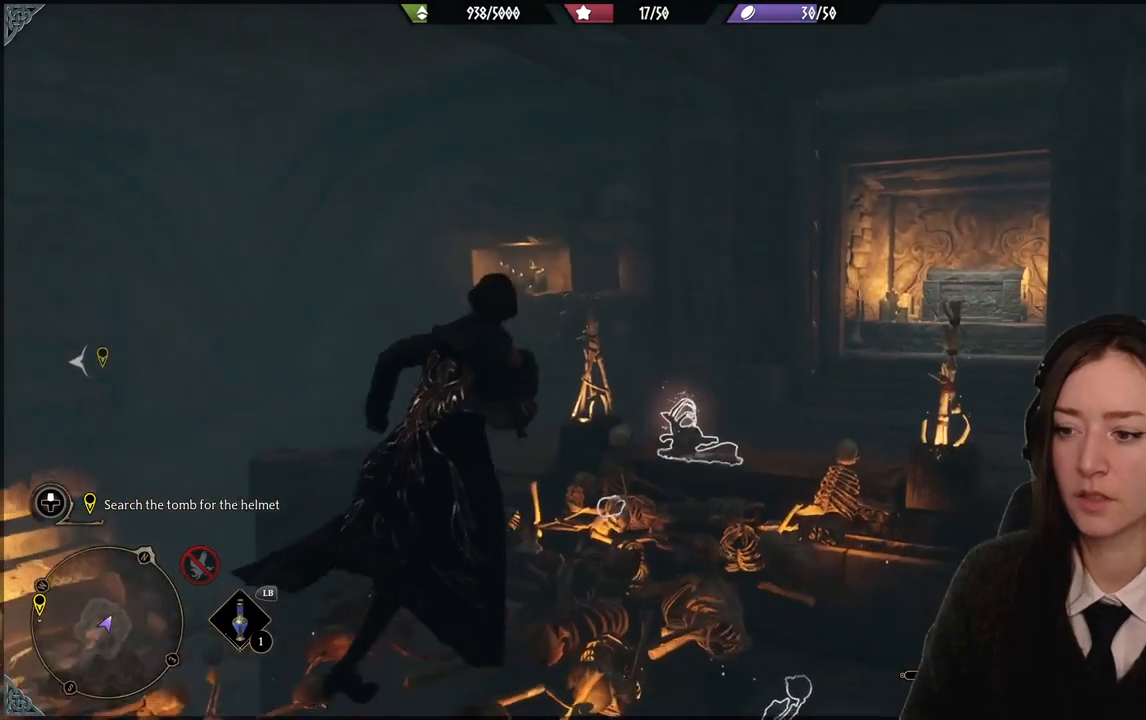
{"buttons": [], "left_stick": "up-right", "right_stick": "down-left", "events": [[233, "right_stick", "down-left"]]}
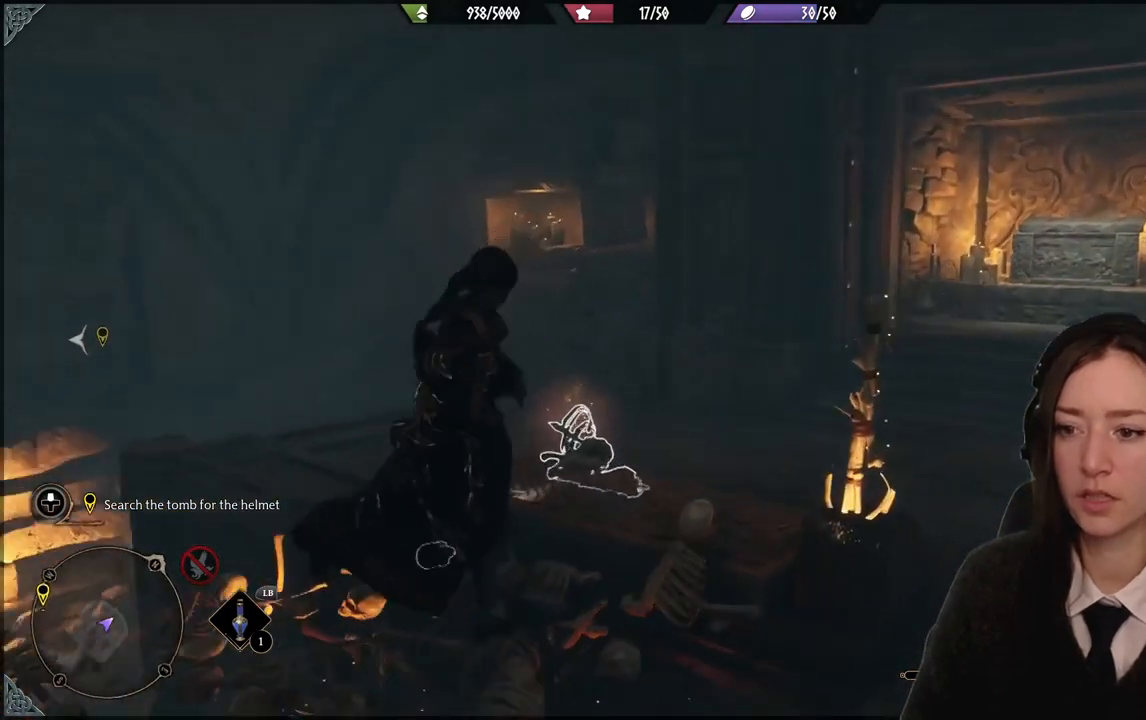
{"buttons": [], "left_stick": "up-right", "right_stick": "down-left", "events": [[67, "right_stick", "center"], [167, "right_stick", "down-left"]]}